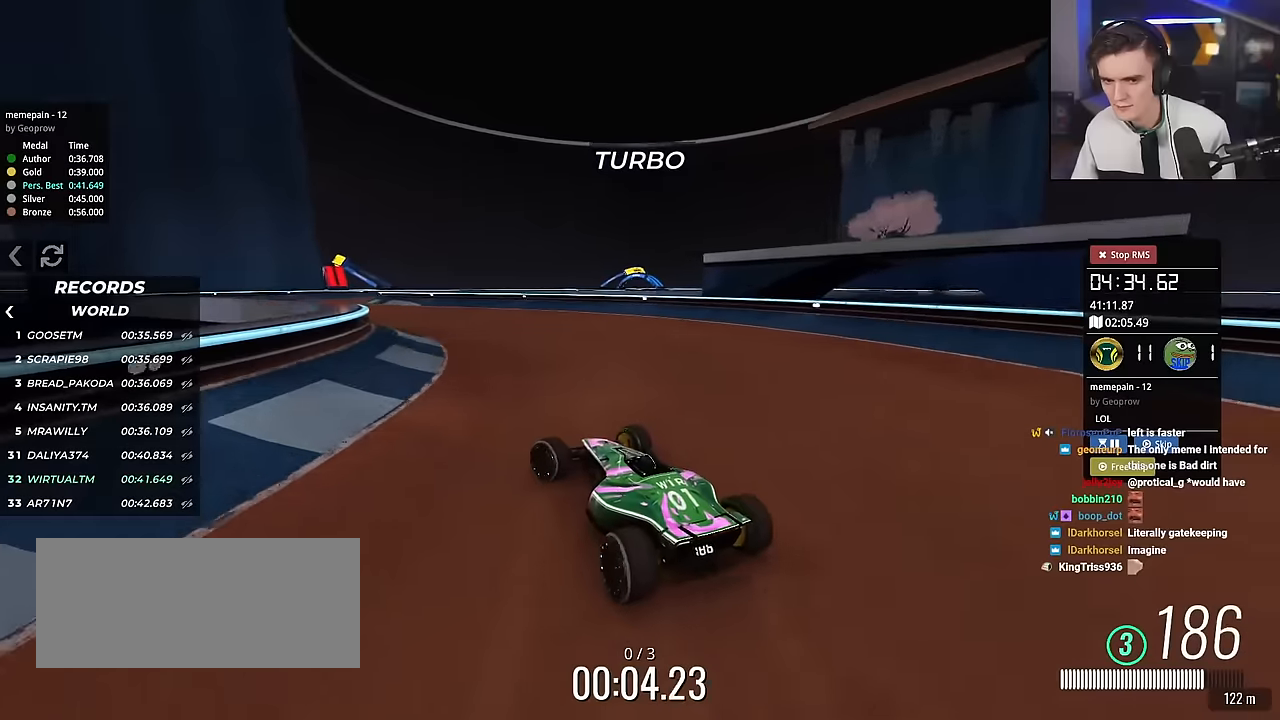
Gameplay with keyboard; each line is a JSON object with the keys held at the frame after it. "events" lists presses ("down") and releases ("up") of "brake", "down", "left", "right" and "up" between this image and that frame as [ms after this image, input, new state], when the widget could be followed in between. No other keys are recorded. Mouse input is not recorded. Key names are as the overlay labels them; some are game actions (e.g. jump) rather than physical keys.
{"keys": ["left", "up"], "events": [[250, "left", "up"], [300, "right", "down"], [384, "right", "up"], [450, "left", "down"]]}
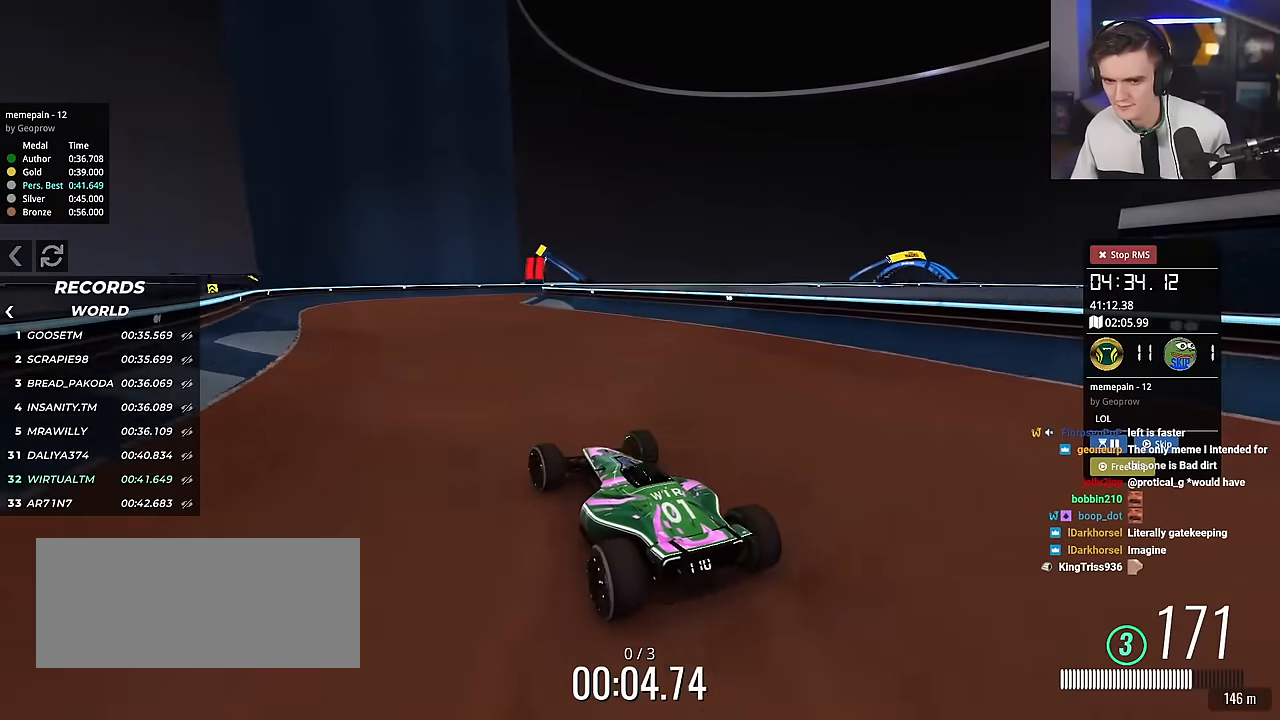
{"keys": ["right", "up"], "events": [[167, "left", "up"], [217, "right", "down"]]}
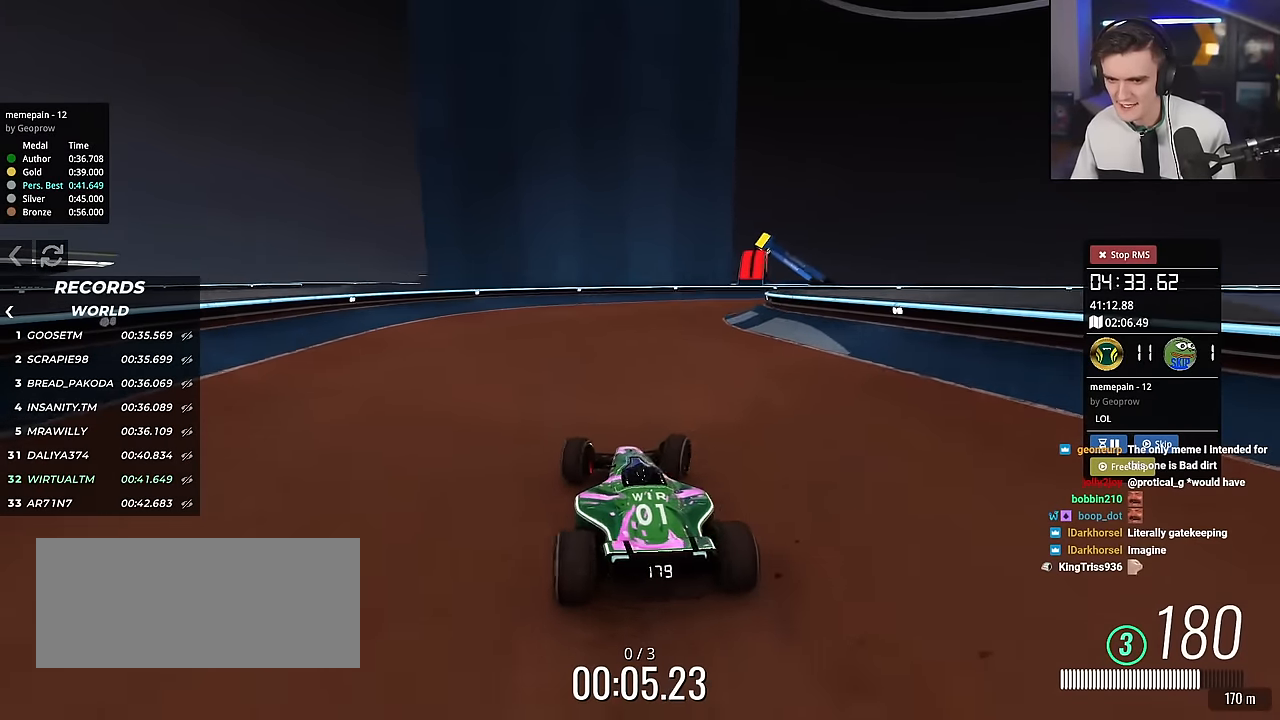
{"keys": ["right", "up"], "events": [[100, "brake", "down"], [183, "brake", "up"]]}
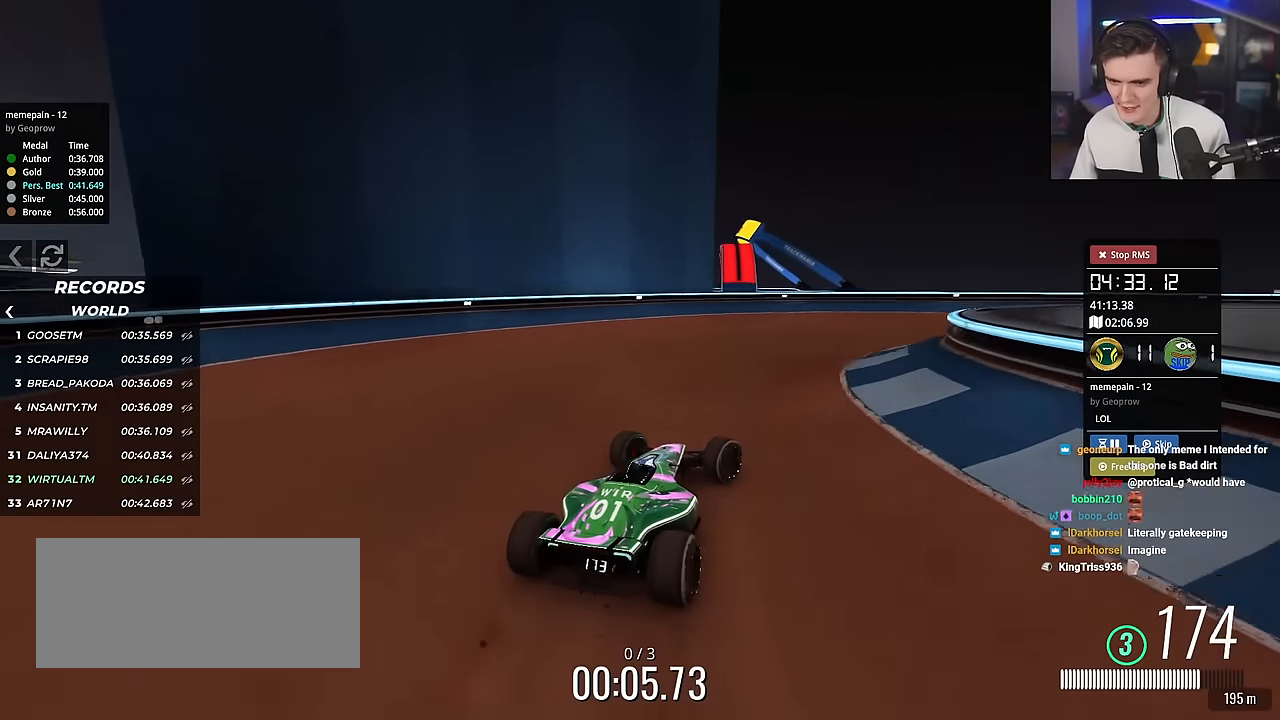
{"keys": ["right", "up"], "events": [[301, "up", "up"], [451, "up", "down"]]}
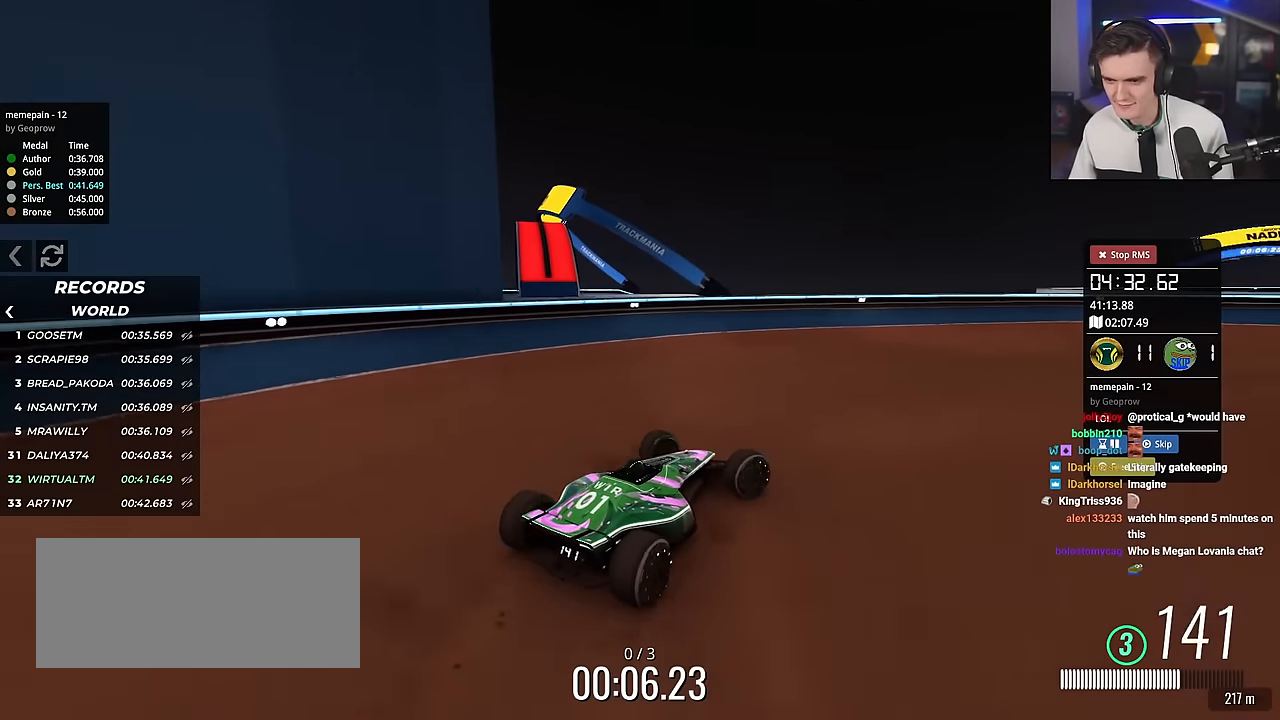
{"keys": ["right", "up"], "events": []}
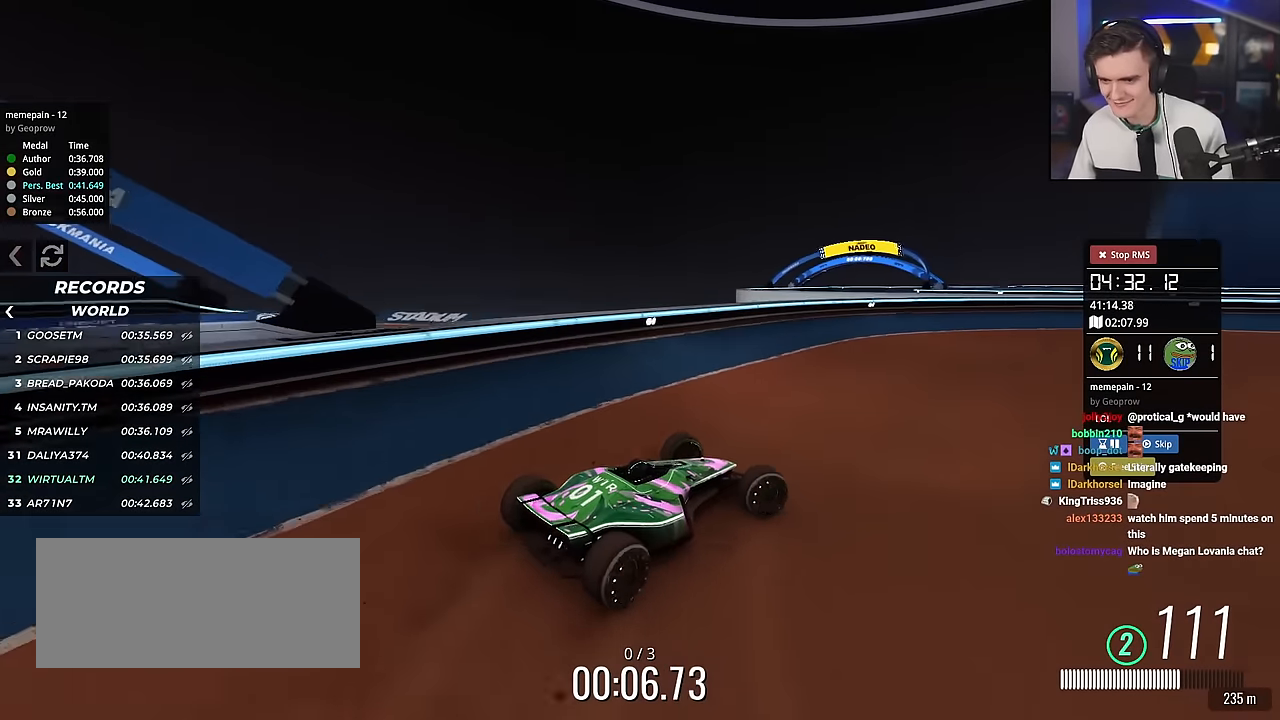
{"keys": ["right", "up"], "events": [[150, "right", "up"], [467, "right", "down"]]}
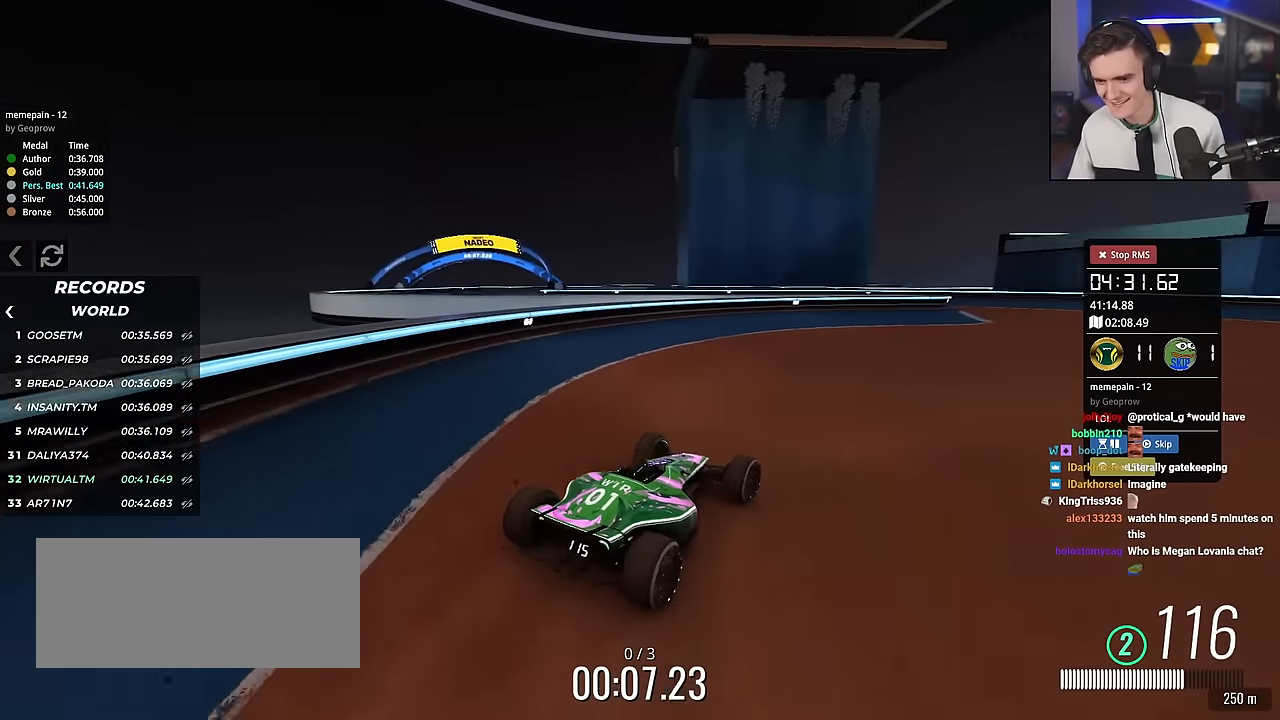
{"keys": ["left", "up"], "events": [[450, "right", "up"], [484, "left", "down"]]}
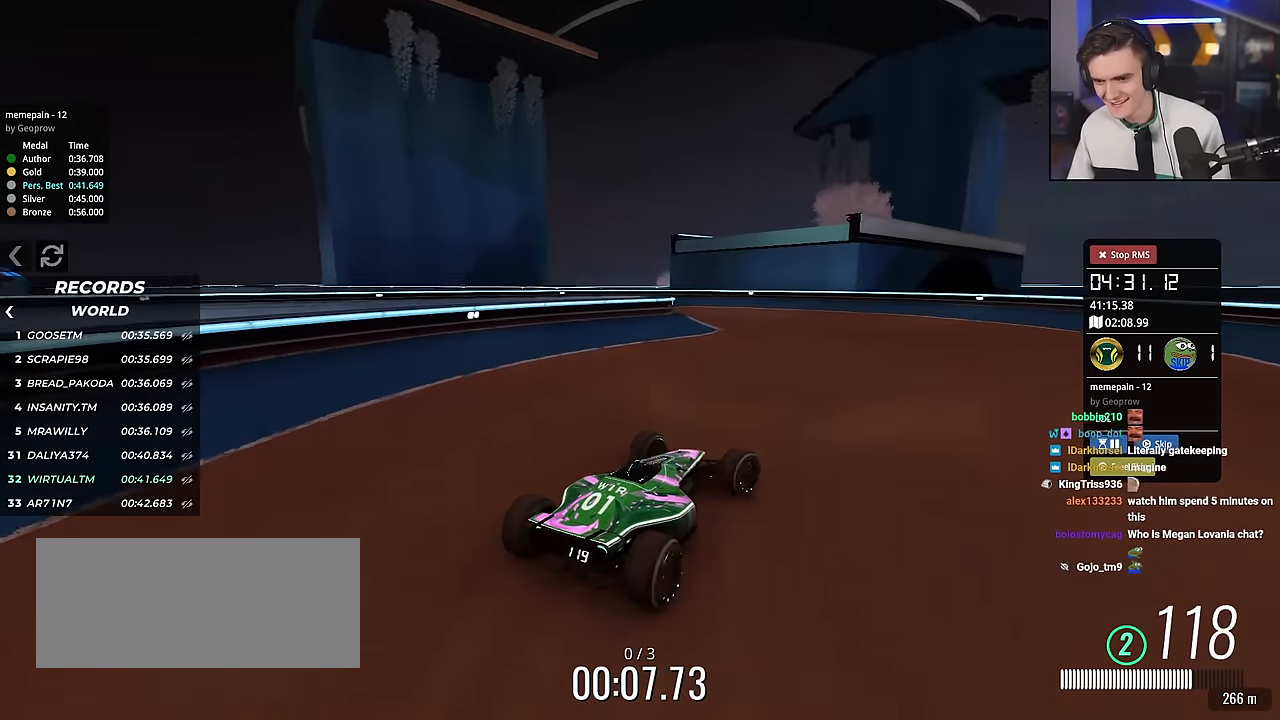
{"keys": ["brake", "left"], "events": [[234, "up", "up"], [267, "brake", "down"]]}
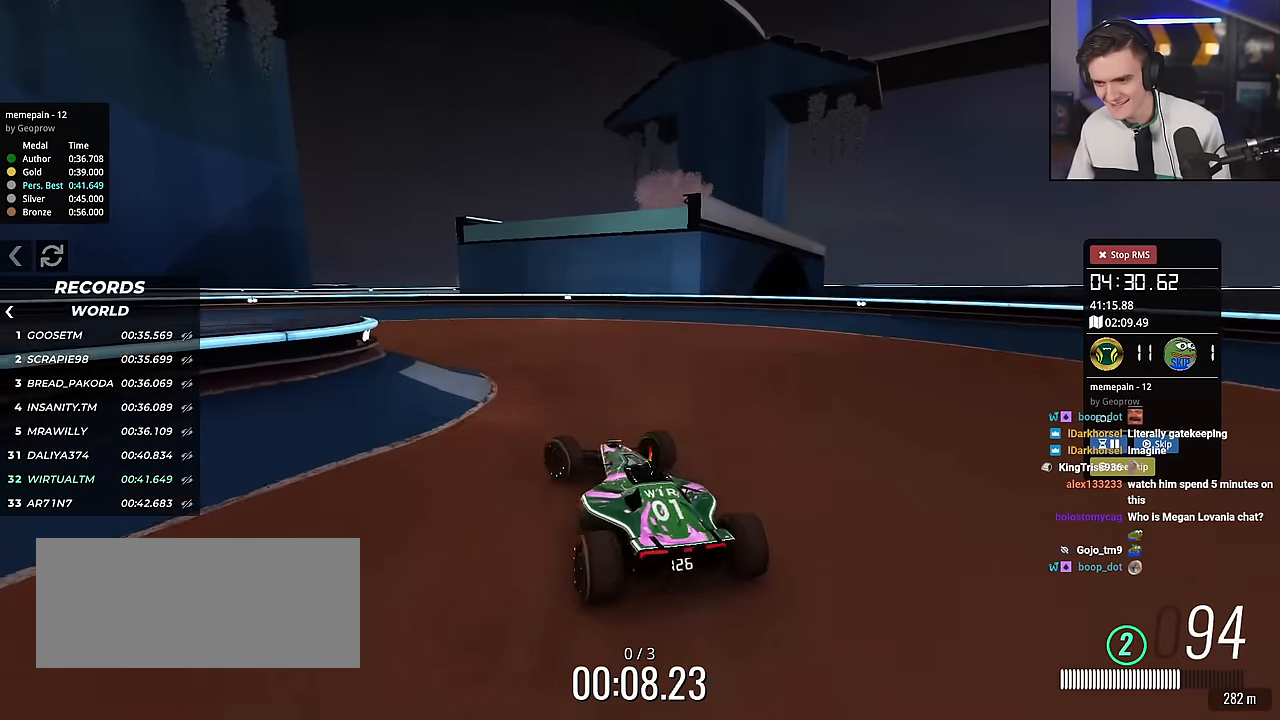
{"keys": ["left", "up"], "events": [[50, "brake", "up"], [333, "up", "down"]]}
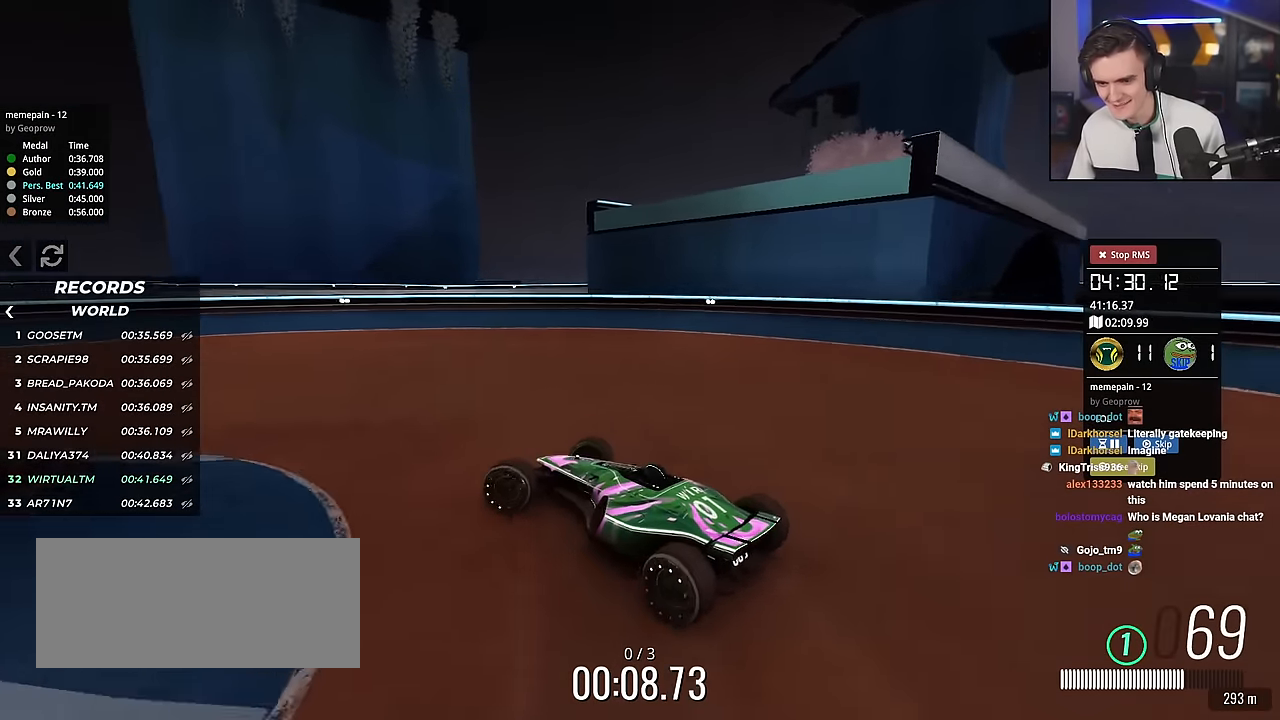
{"keys": ["left", "up"], "events": []}
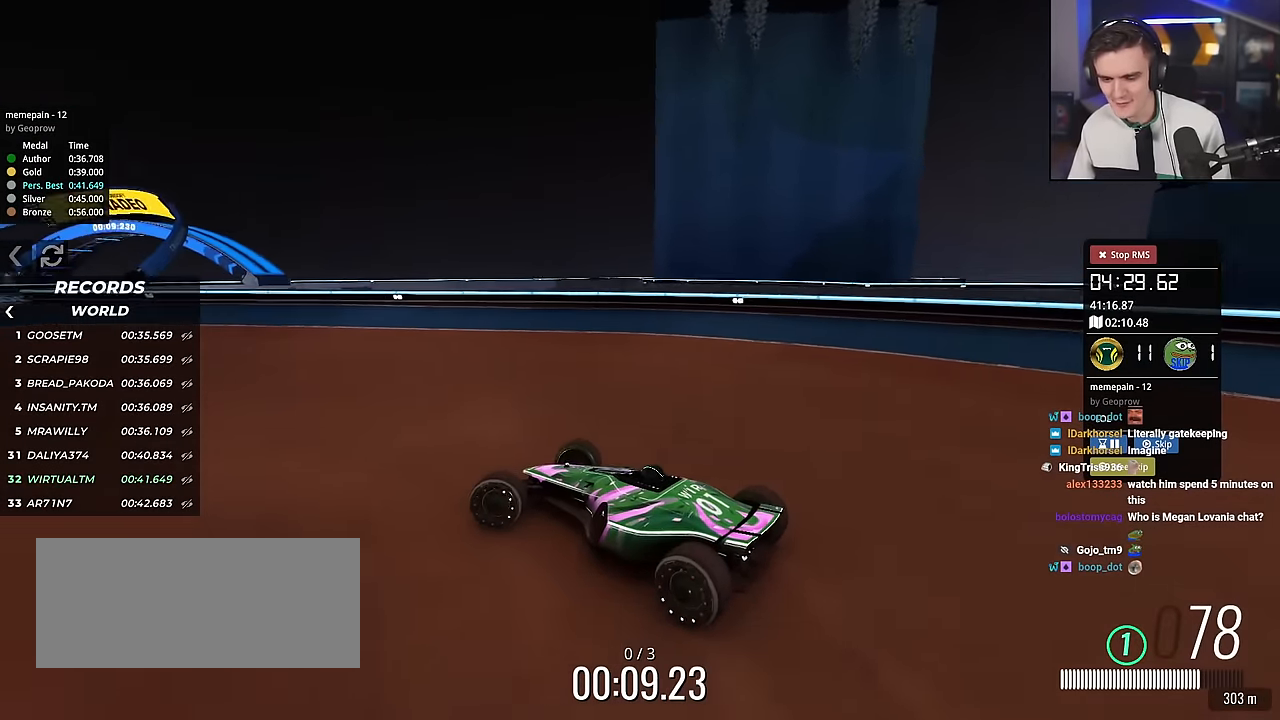
{"keys": ["up"], "events": [[183, "left", "up"], [267, "right", "down"], [417, "right", "up"]]}
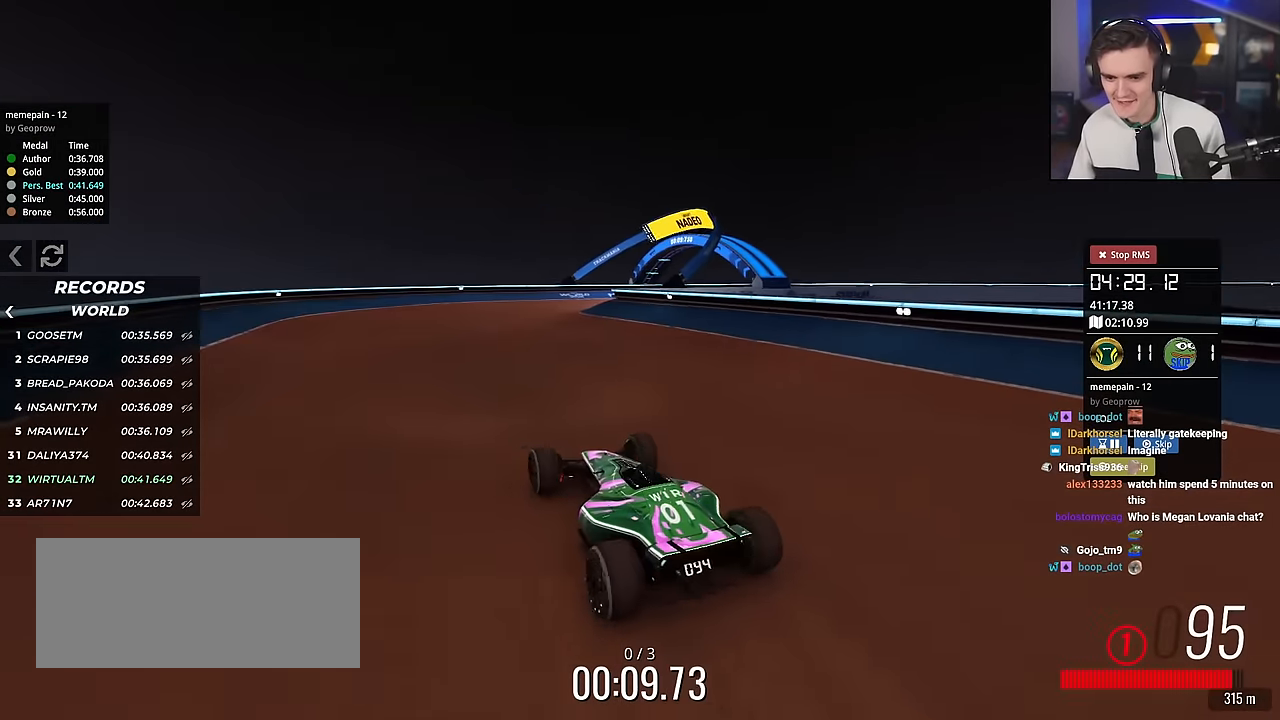
{"keys": ["up"], "events": [[384, "right", "down"], [467, "right", "up"]]}
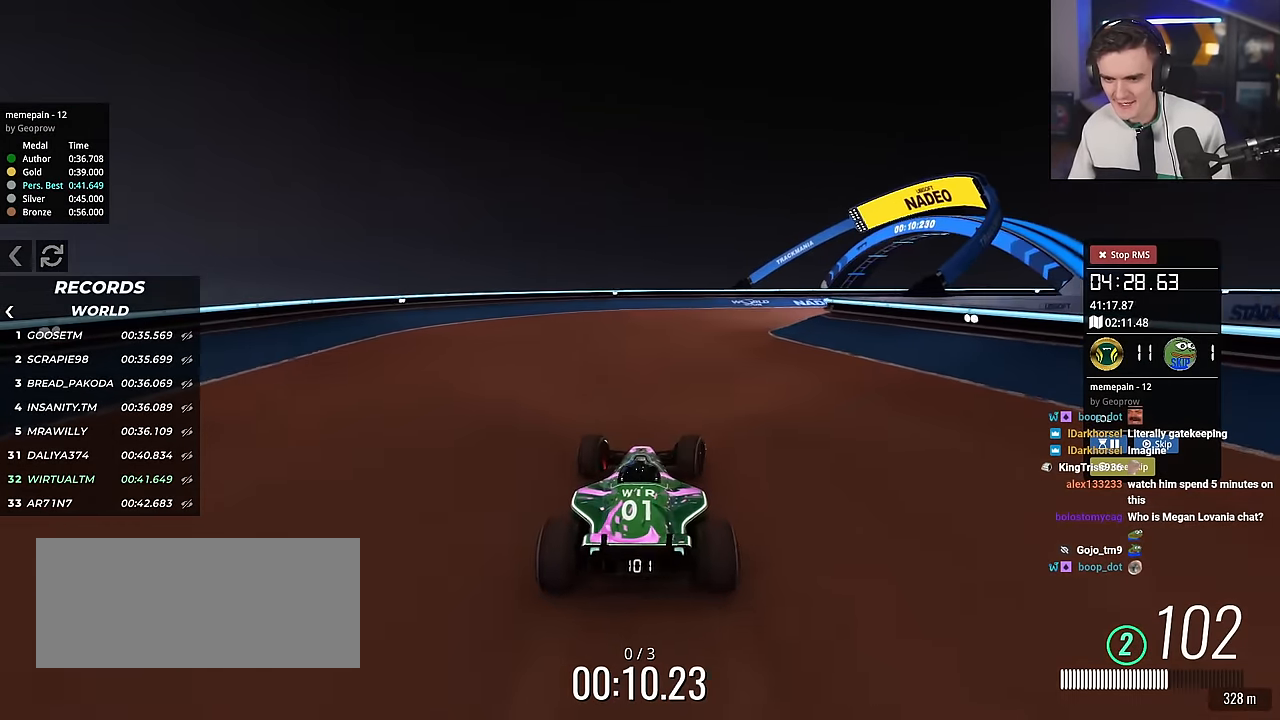
{"keys": ["right", "up"], "events": [[250, "right", "down"]]}
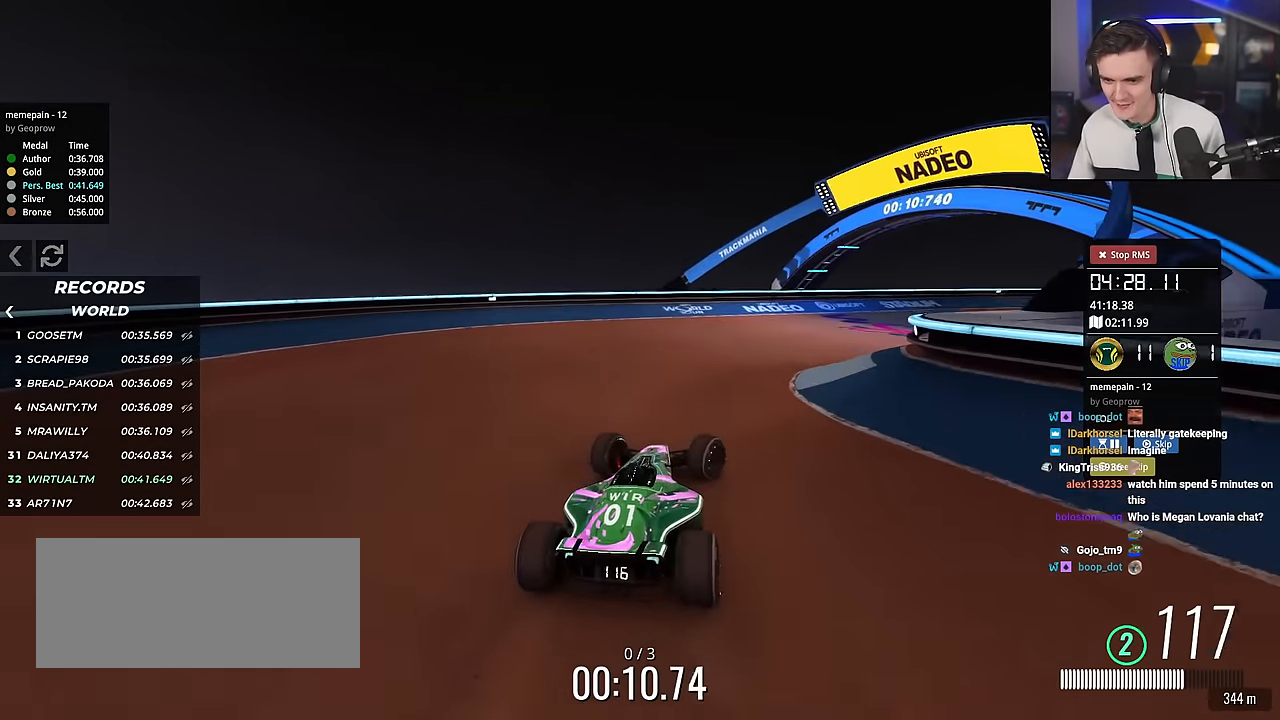
{"keys": ["up"], "events": [[401, "right", "up"]]}
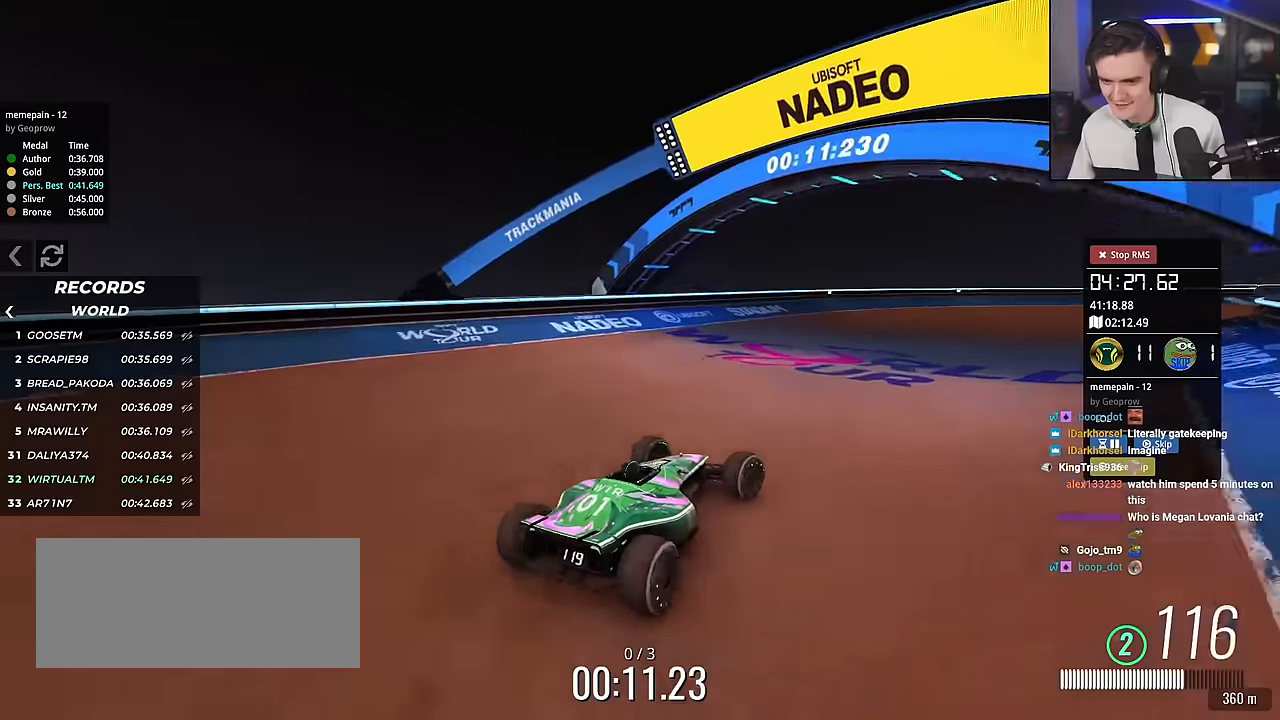
{"keys": ["right", "up"], "events": [[100, "right", "down"], [183, "right", "up"], [434, "right", "down"]]}
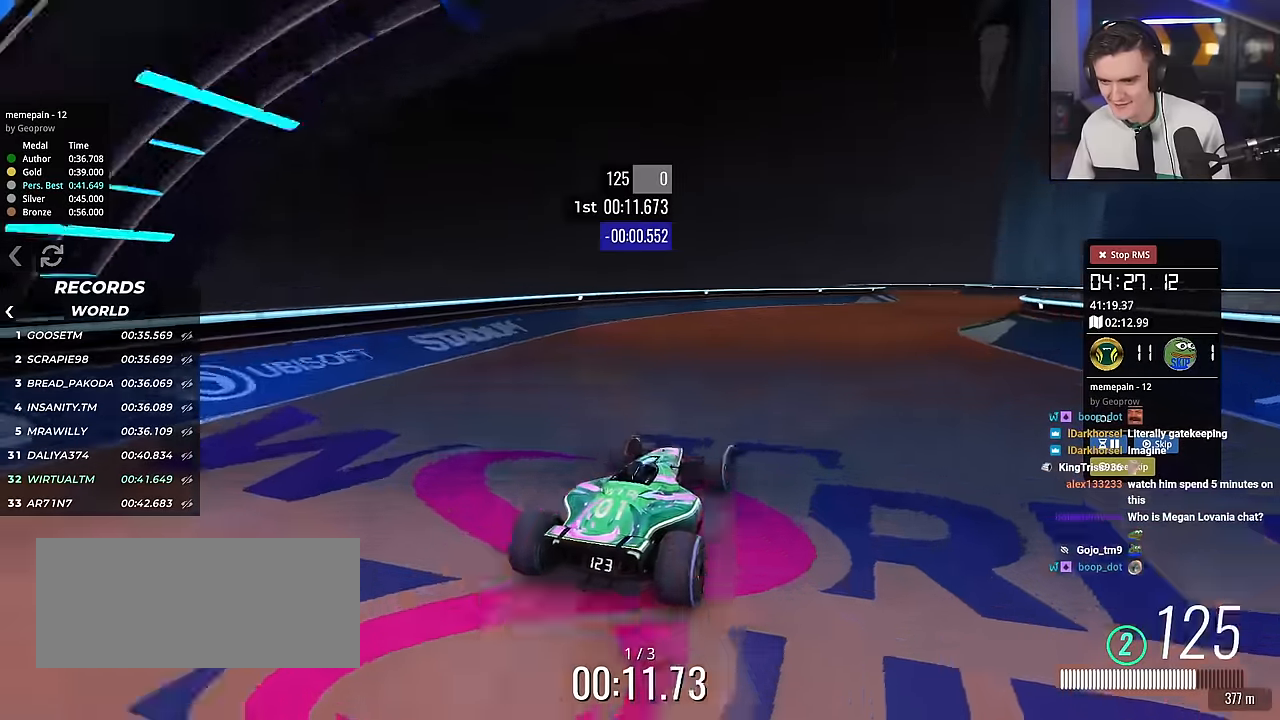
{"keys": ["up"], "events": [[17, "right", "up"], [401, "left", "down"], [484, "left", "up"]]}
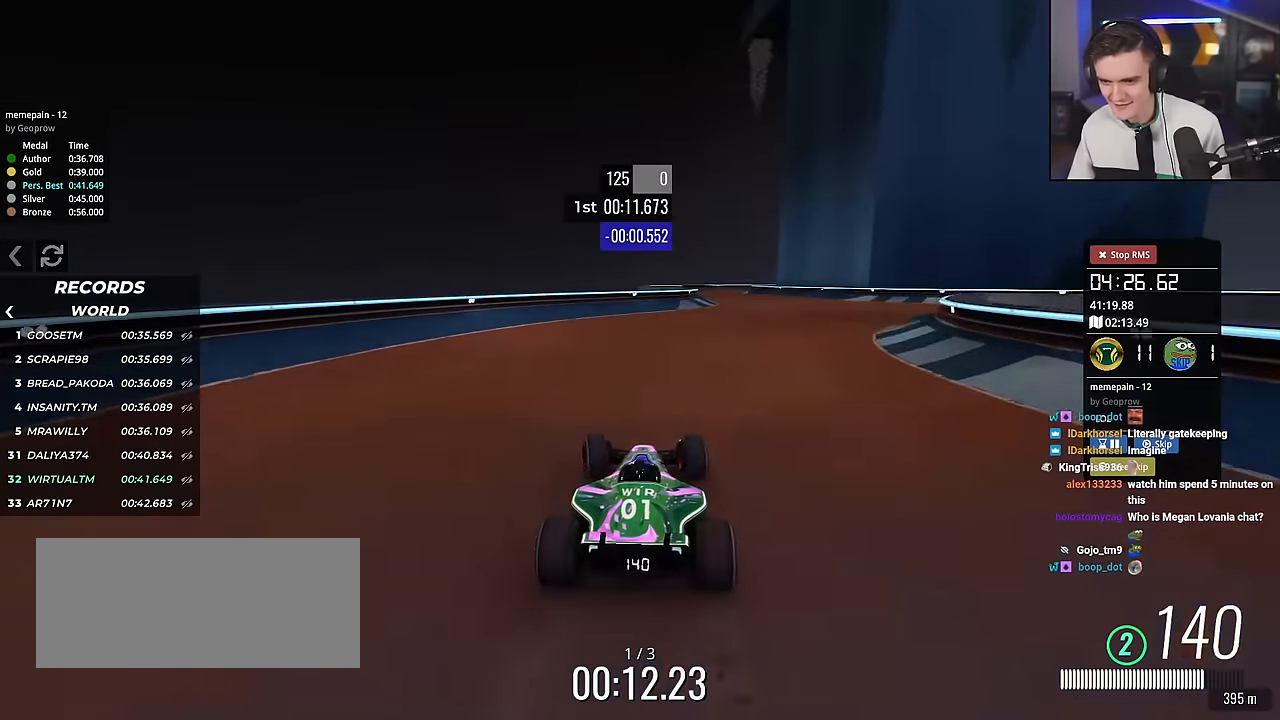
{"keys": ["right", "up"], "events": [[33, "right", "down"], [267, "brake", "down"], [267, "up", "up"], [367, "brake", "up"], [417, "up", "down"]]}
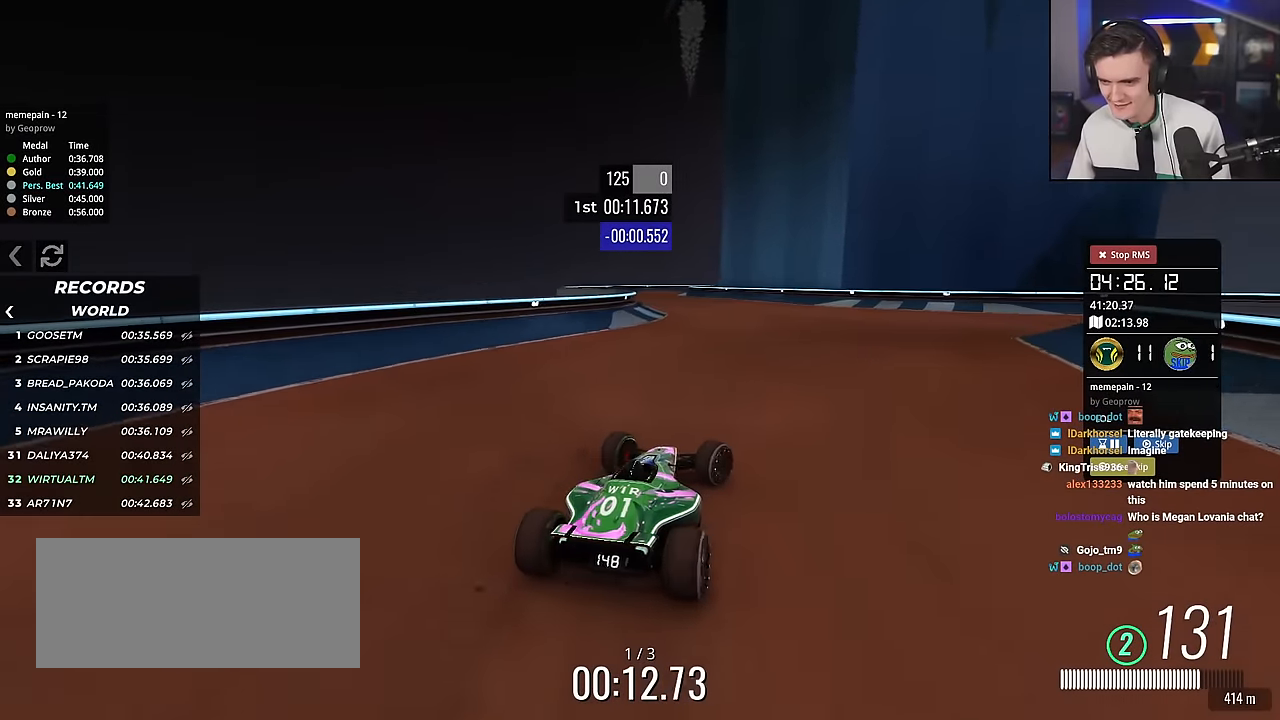
{"keys": ["right", "up"], "events": [[100, "up", "up"], [384, "up", "down"]]}
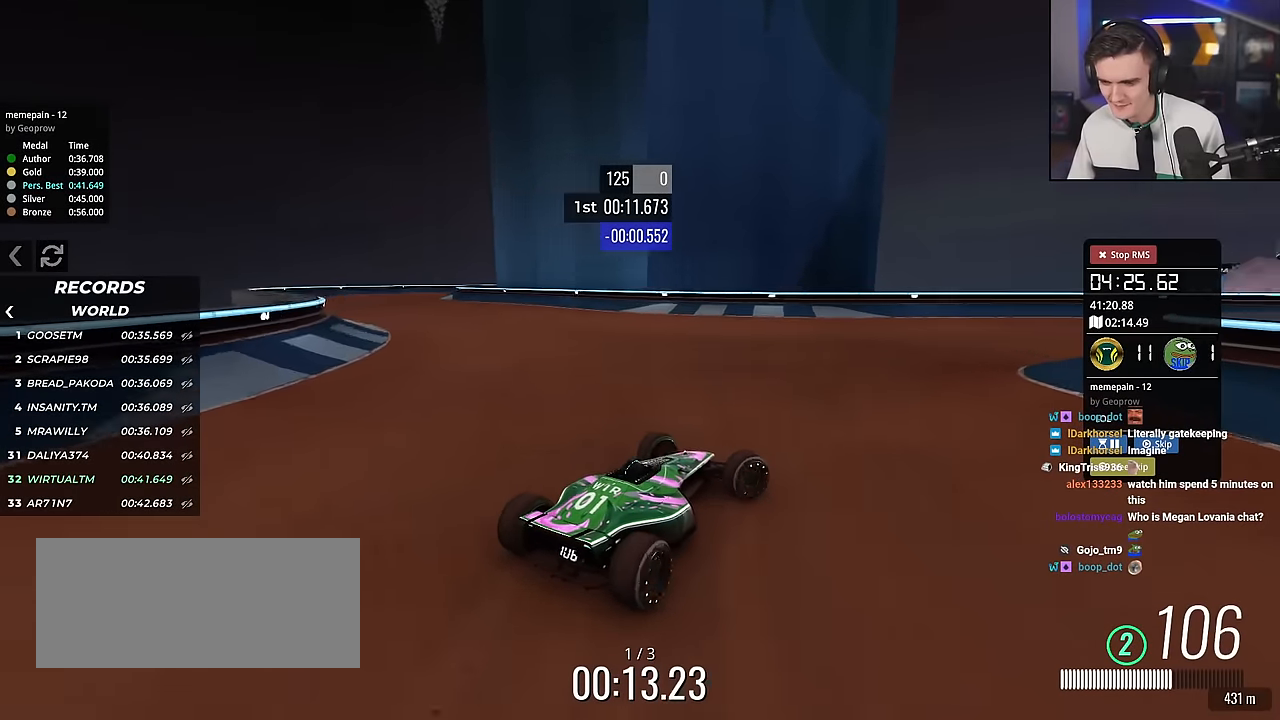
{"keys": ["right", "up"], "events": [[250, "right", "up"], [484, "right", "down"]]}
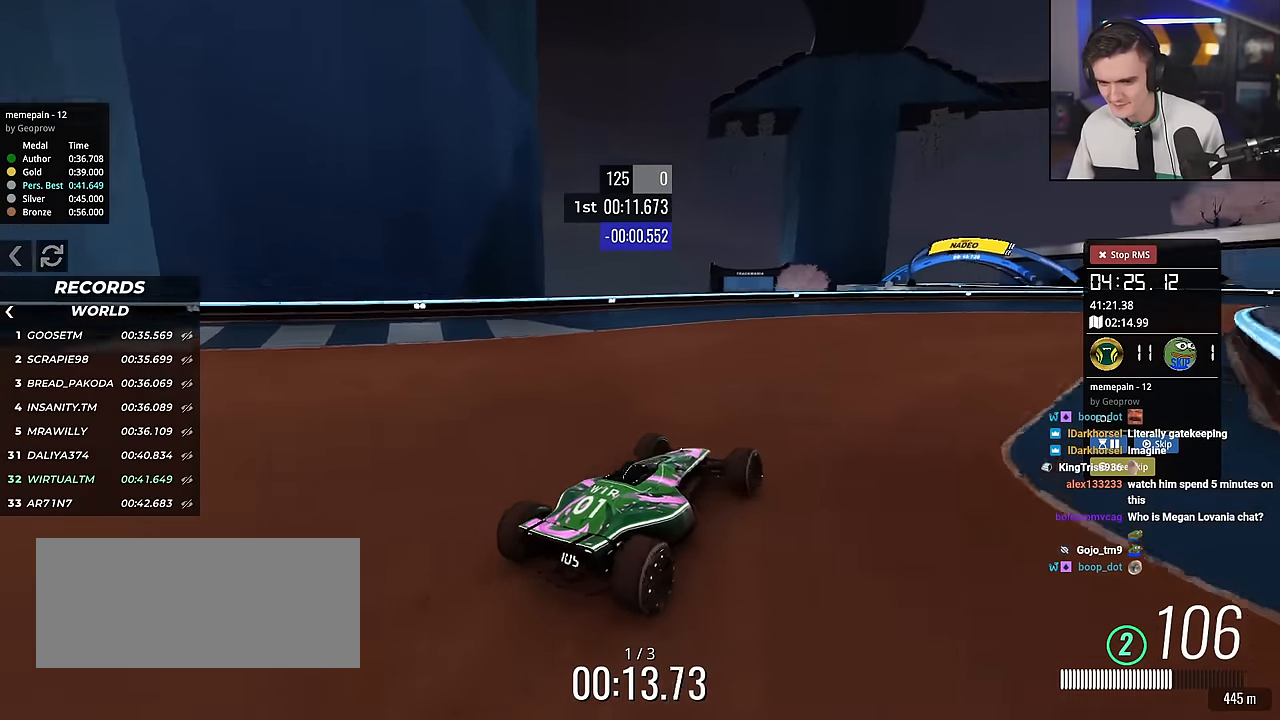
{"keys": ["right", "up"], "events": [[84, "right", "up"], [267, "right", "down"], [401, "right", "up"], [501, "right", "down"]]}
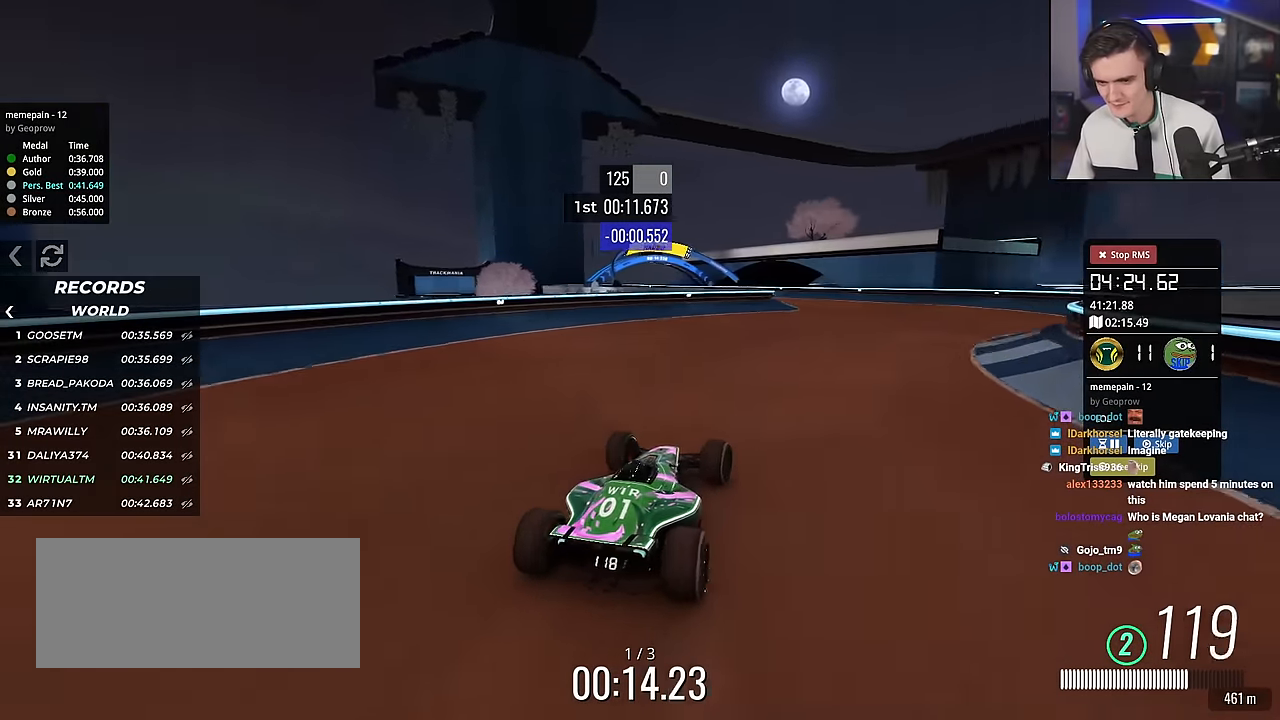
{"keys": ["up"], "events": [[133, "right", "up"]]}
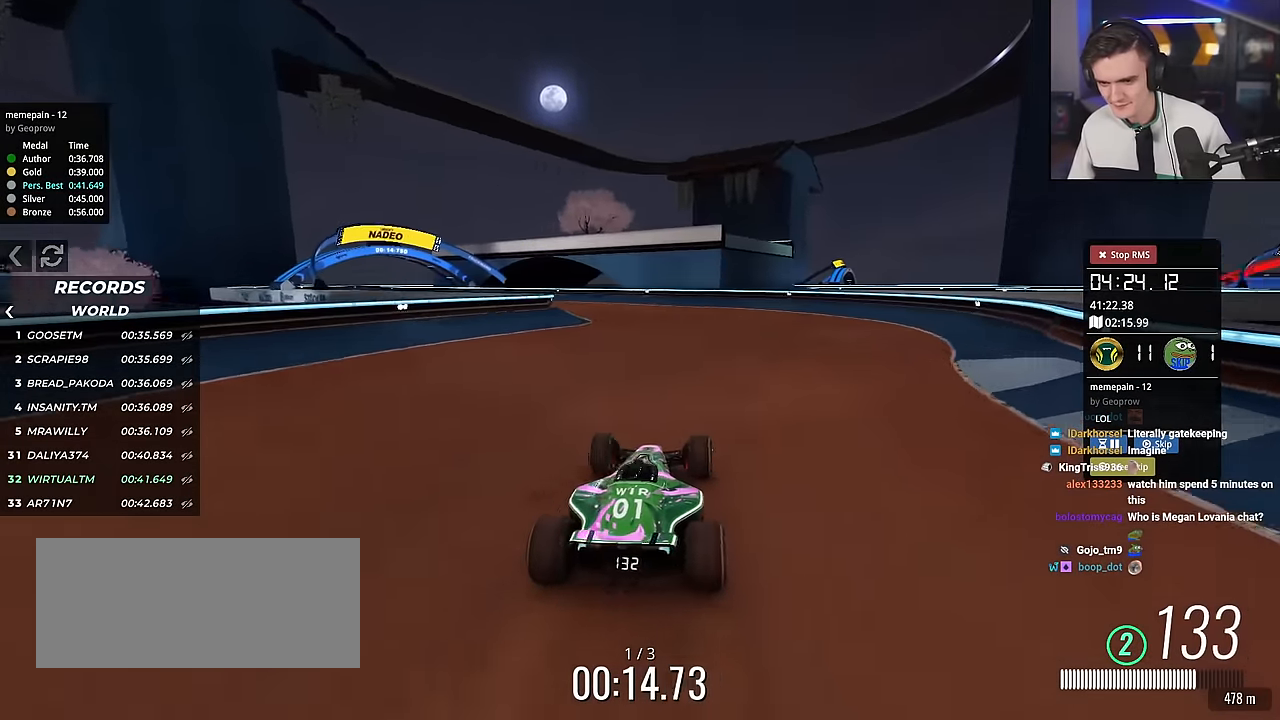
{"keys": ["left", "up"], "events": [[17, "left", "down"], [217, "left", "up"], [434, "left", "down"]]}
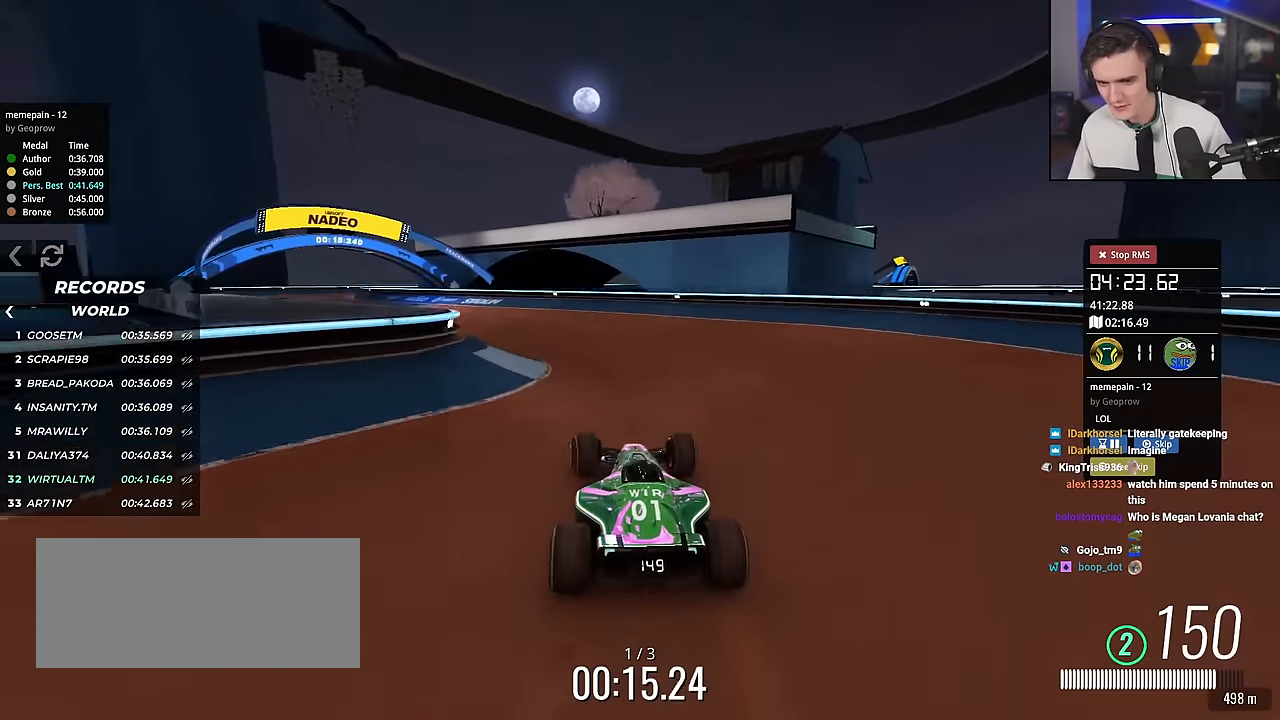
{"keys": ["left", "up"], "events": []}
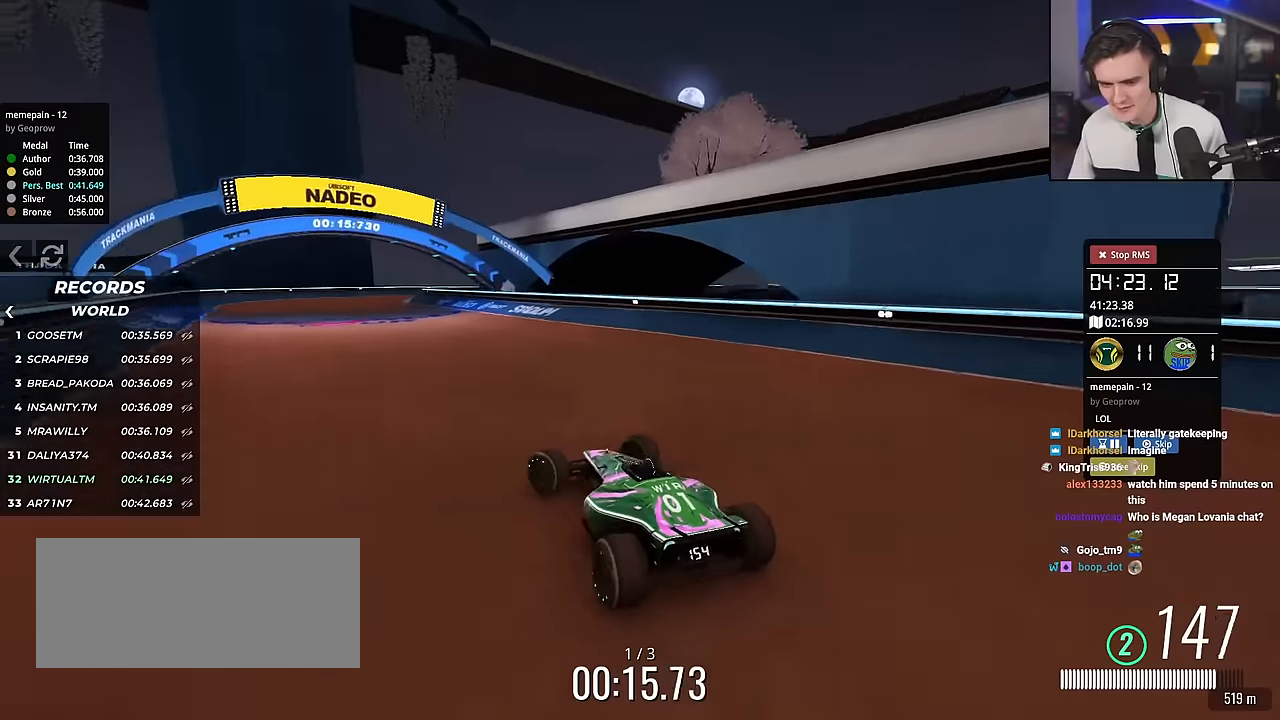
{"keys": ["left", "up"], "events": [[50, "left", "up"], [150, "right", "down"], [233, "right", "up"], [417, "left", "down"]]}
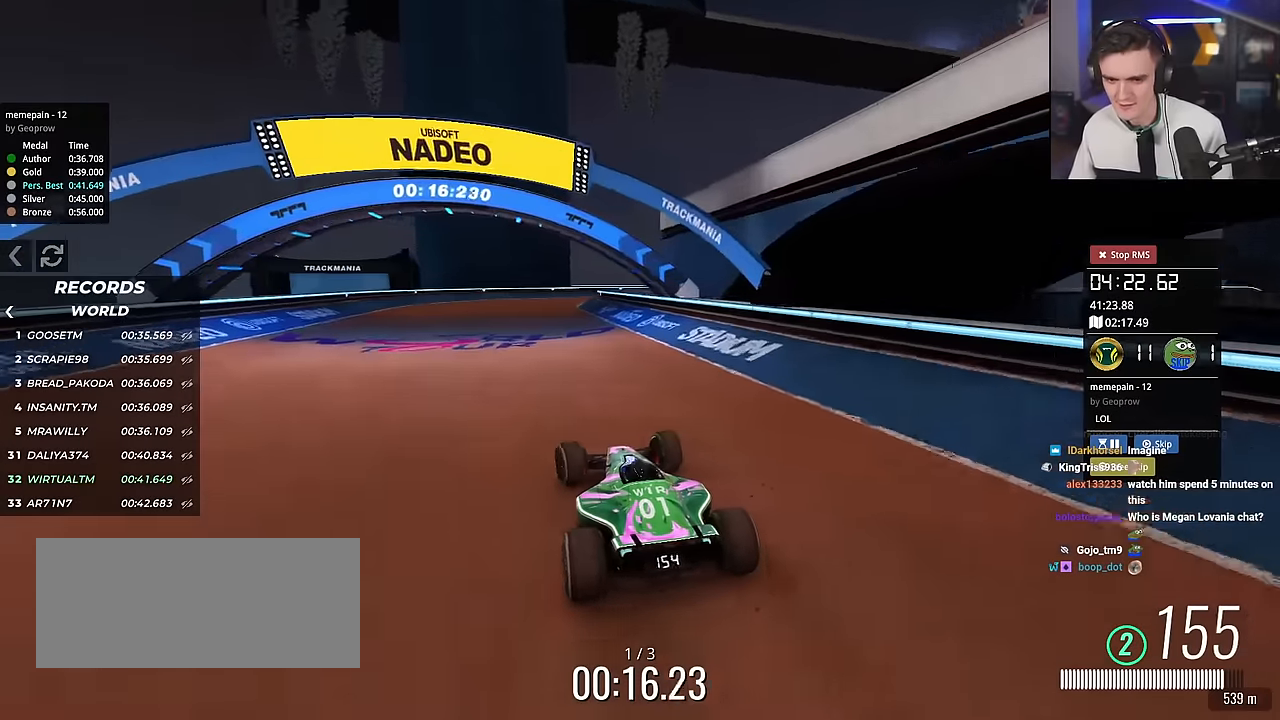
{"keys": ["up"], "events": [[117, "left", "up"], [401, "right", "down"], [484, "right", "up"]]}
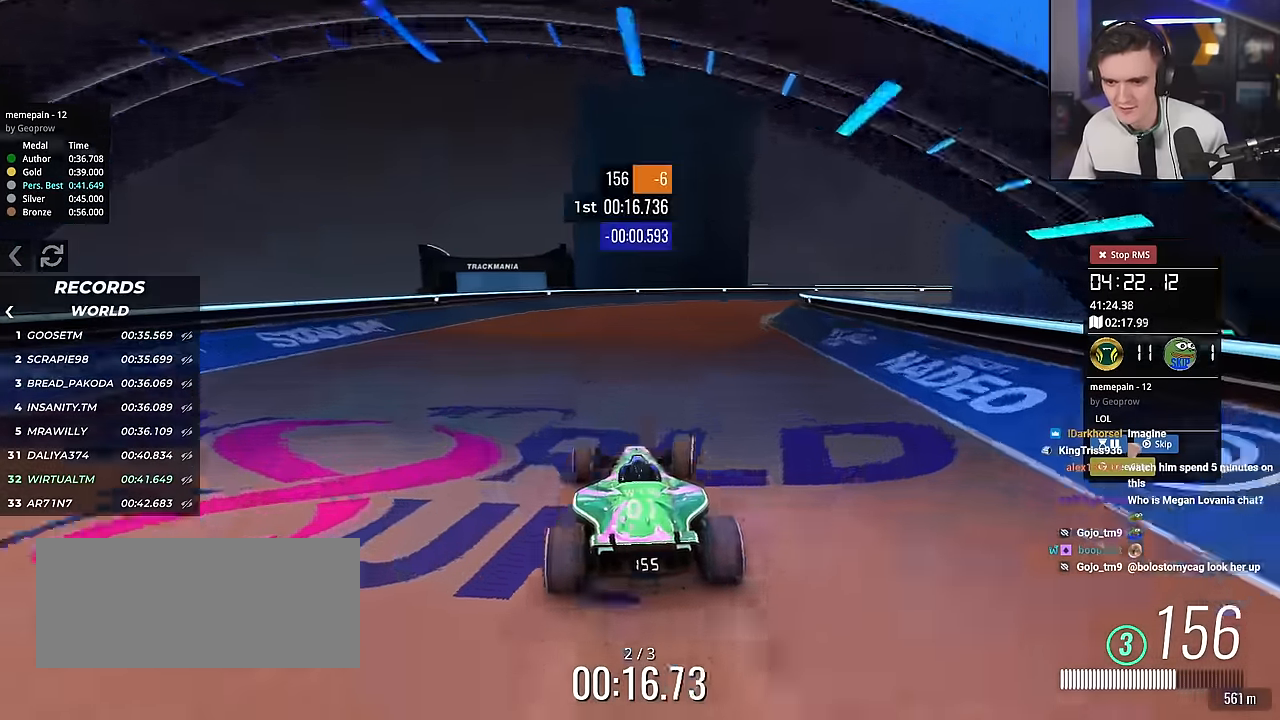
{"keys": ["right"], "events": [[83, "right", "down"], [500, "up", "up"]]}
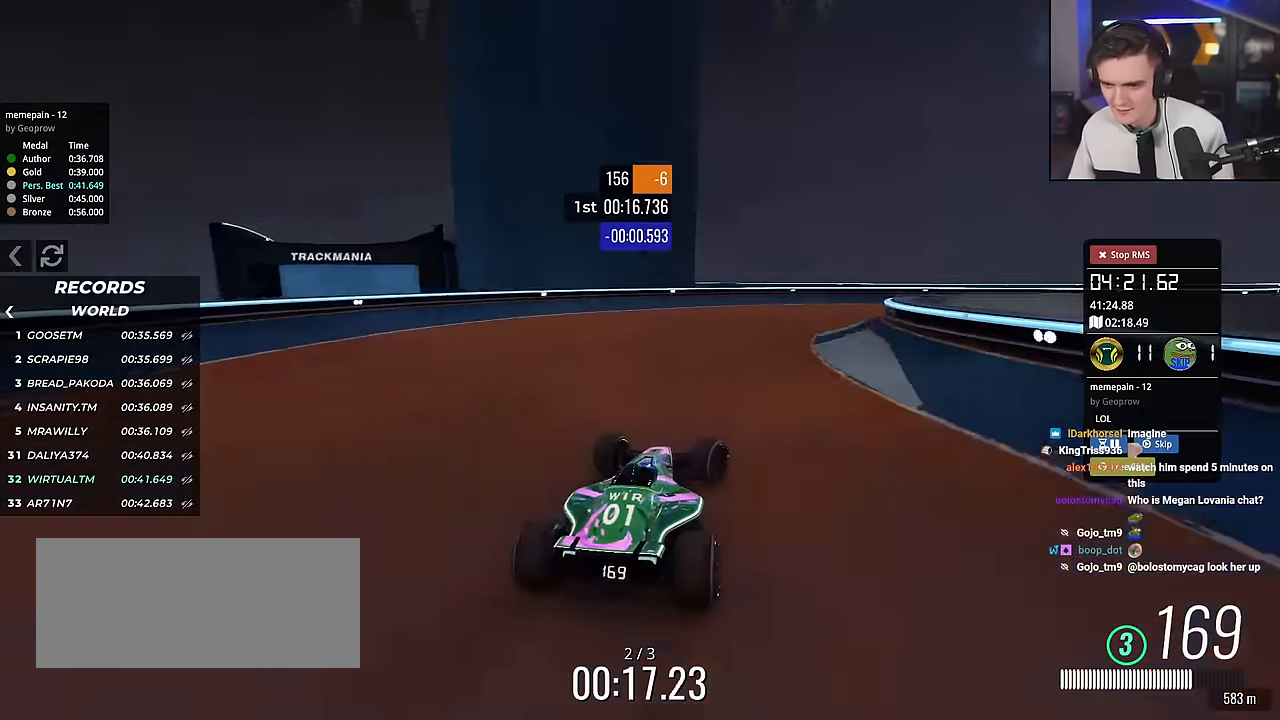
{"keys": ["right", "up"], "events": [[200, "up", "down"]]}
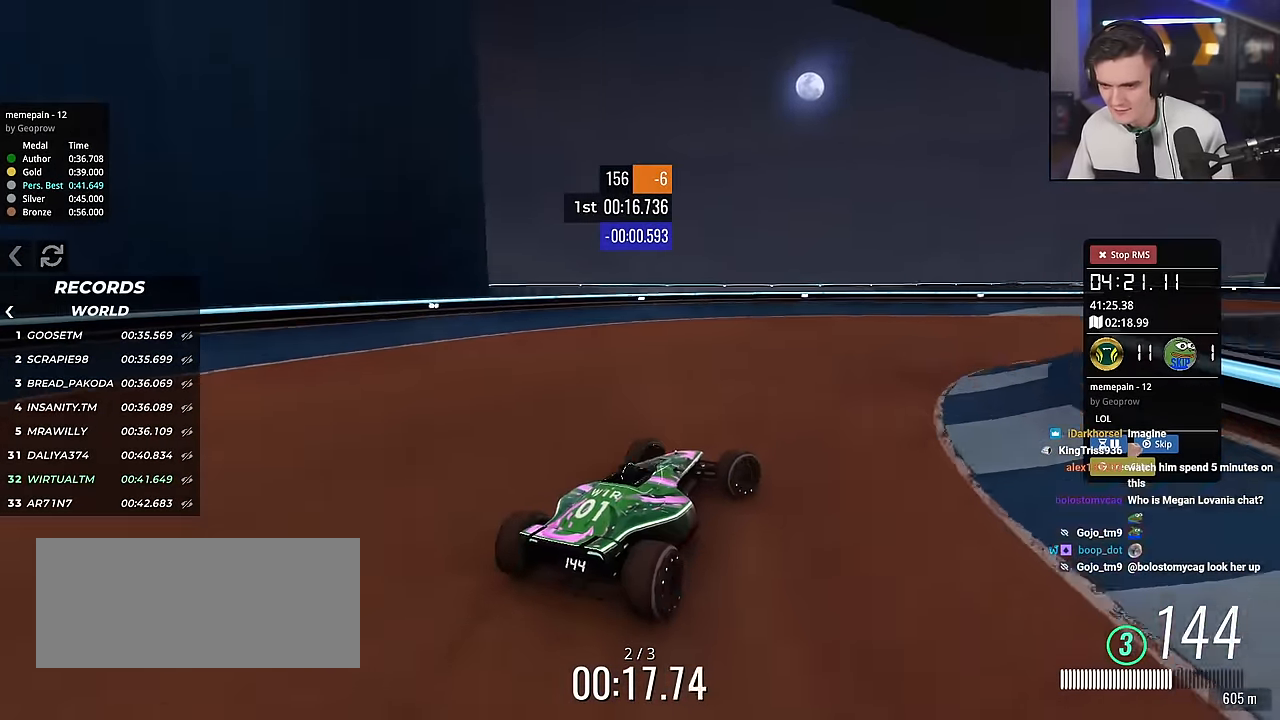
{"keys": ["right", "up"], "events": [[200, "right", "up"], [300, "right", "down"], [350, "right", "up"], [434, "right", "down"]]}
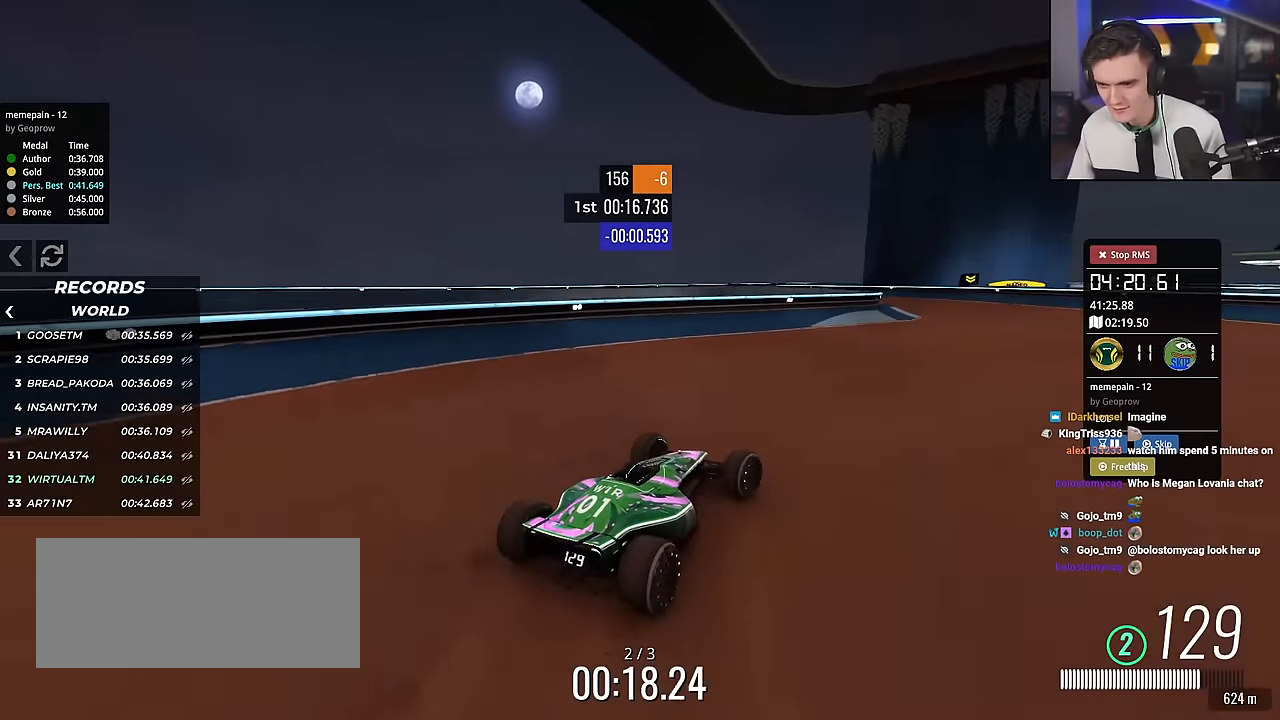
{"keys": ["left", "up"], "events": [[200, "right", "up"], [401, "left", "down"]]}